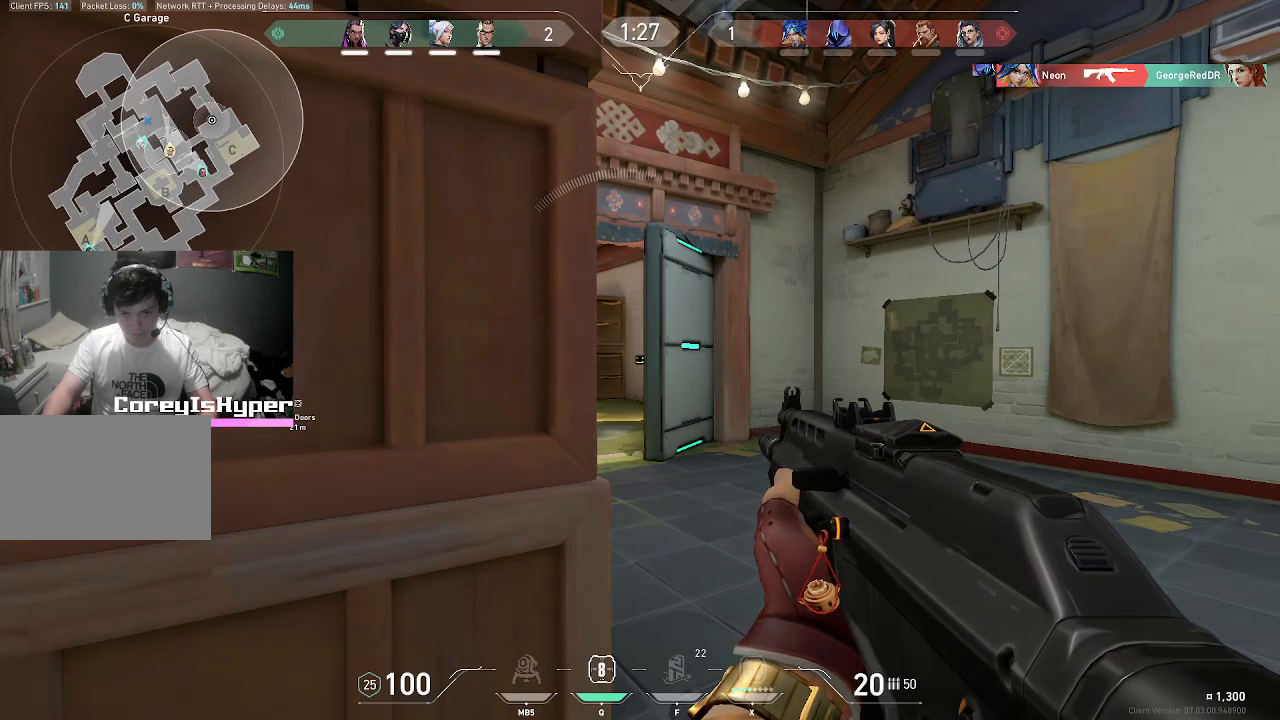
Gameplay with keyboard and mouse; each line is a JSON object with the keys and mouse buttons held at the frame after it. "events" lists presses ("down") and releases ("up") of "1", "2", "3", "4", "5", "a", "alt", "c", "caps_lock", "ctrl", "d", "e", "f", "g", "q", "r", "s", "shift", "space", "t", "tab", "v", "w", "x", "z", "mouse_left", "mouse_wheel" and "mouse_right" between this image and that frame as [ms after this image, input, new state], when the widget could be followed in between. "mouse_left", "mouse_wheel", "mouse_right" = the "left", "wheel", "right" buttons of the "mouse" list. No other keys are recorded. "wheel" means that the mouse wheel is clicked or scrolled. Not read: mouse_move.
{"keys": [], "mouse": [], "events": [[17, "a", "down"], [450, "a", "up"]]}
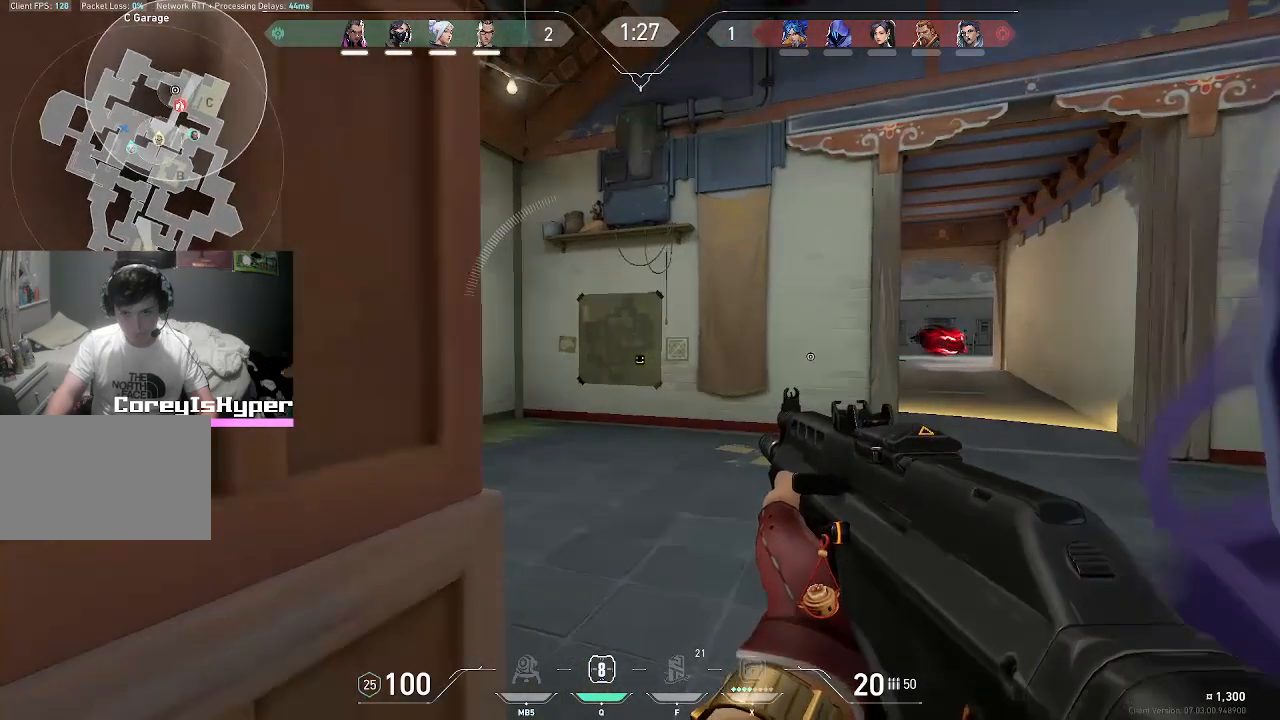
{"keys": ["d"], "mouse": [], "events": [[217, "a", "down"], [317, "a", "up"], [450, "d", "down"]]}
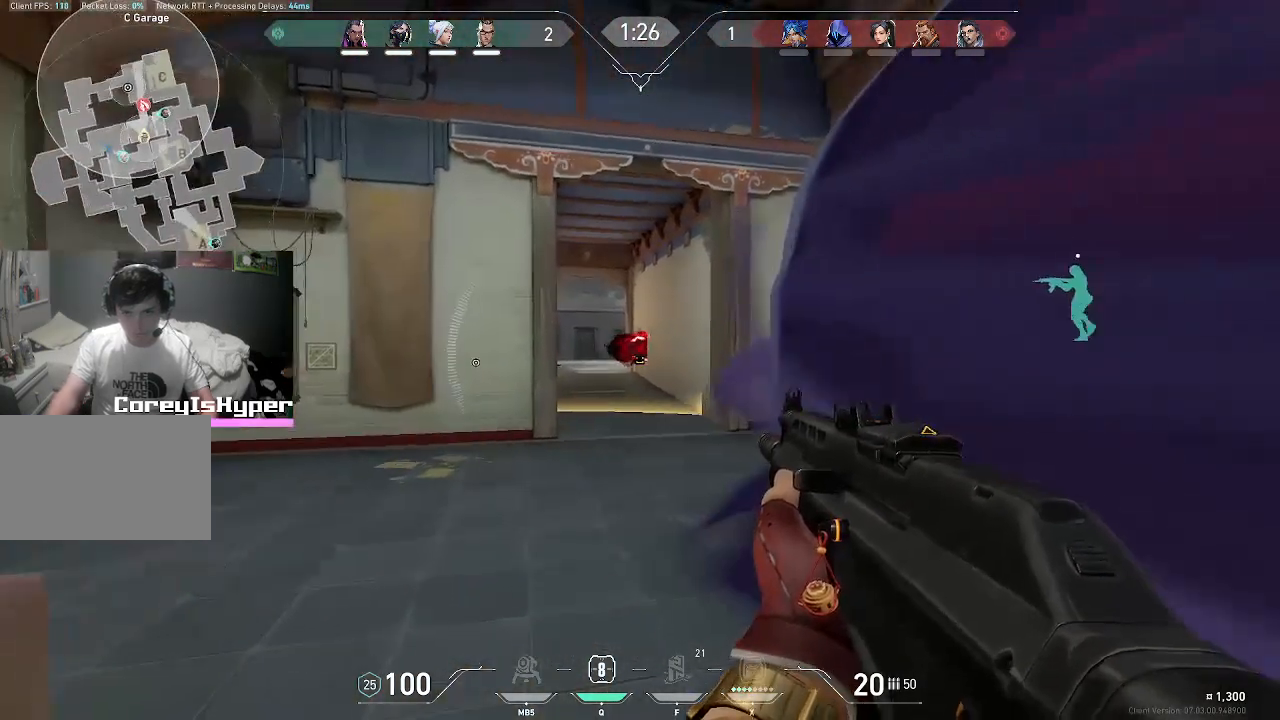
{"keys": [], "mouse": [], "events": [[100, "d", "up"]]}
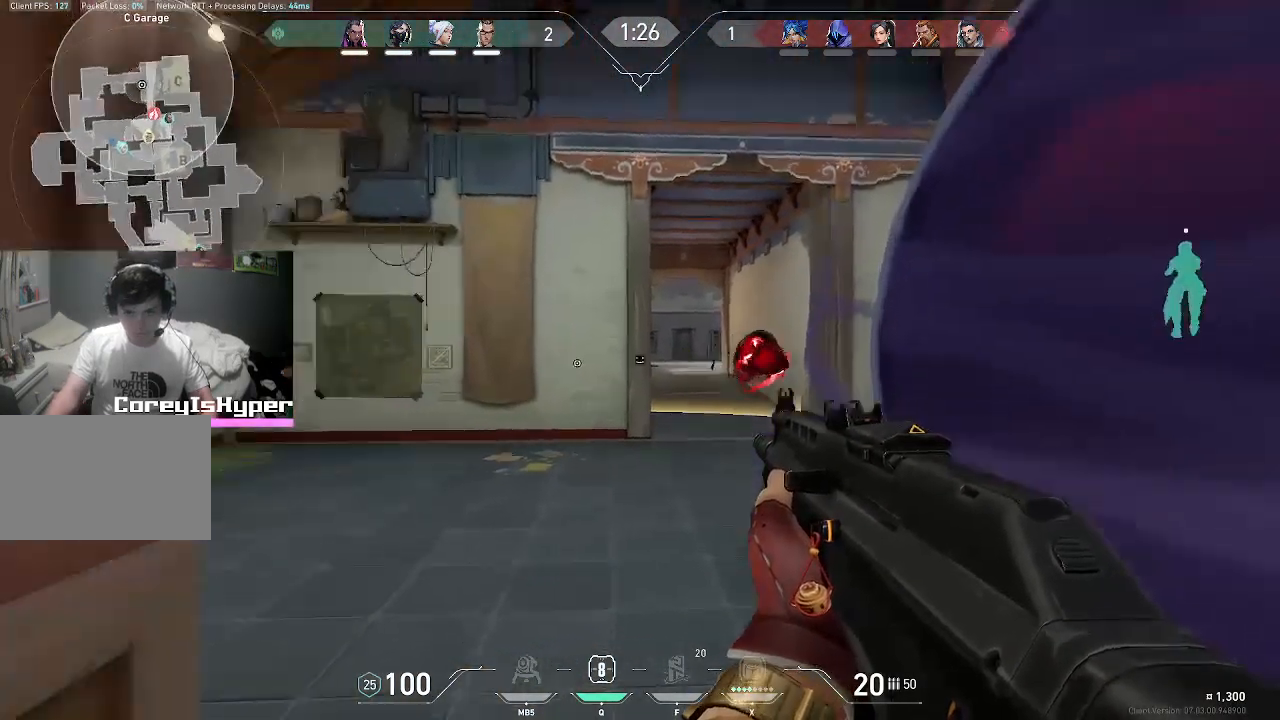
{"keys": ["a"], "mouse": [], "events": [[100, "d", "down"], [383, "d", "up"], [483, "a", "down"]]}
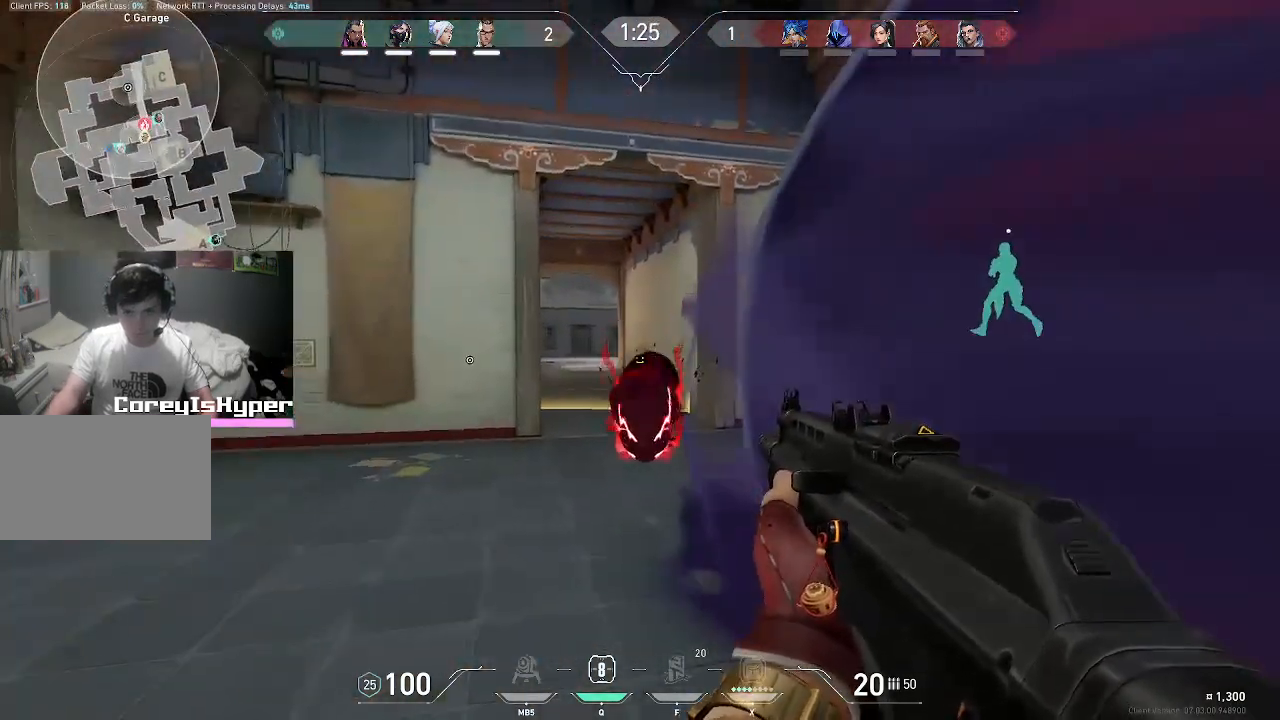
{"keys": ["d"], "mouse": [], "events": [[67, "mouse_left", "down"], [183, "a", "up"], [217, "d", "down"], [317, "d", "up"], [400, "a", "down"], [400, "mouse_left", "up"], [450, "a", "up"], [450, "d", "down"]]}
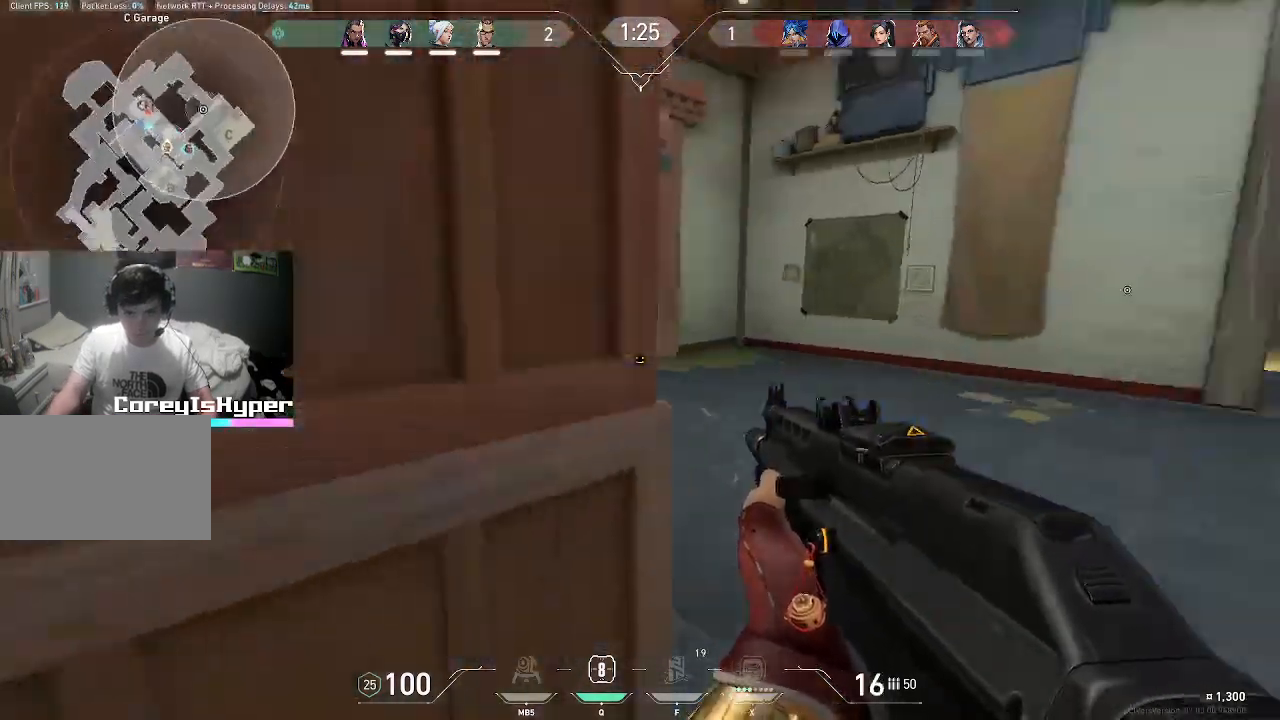
{"keys": ["d"], "mouse": [], "events": [[367, "d", "up"], [467, "d", "down"]]}
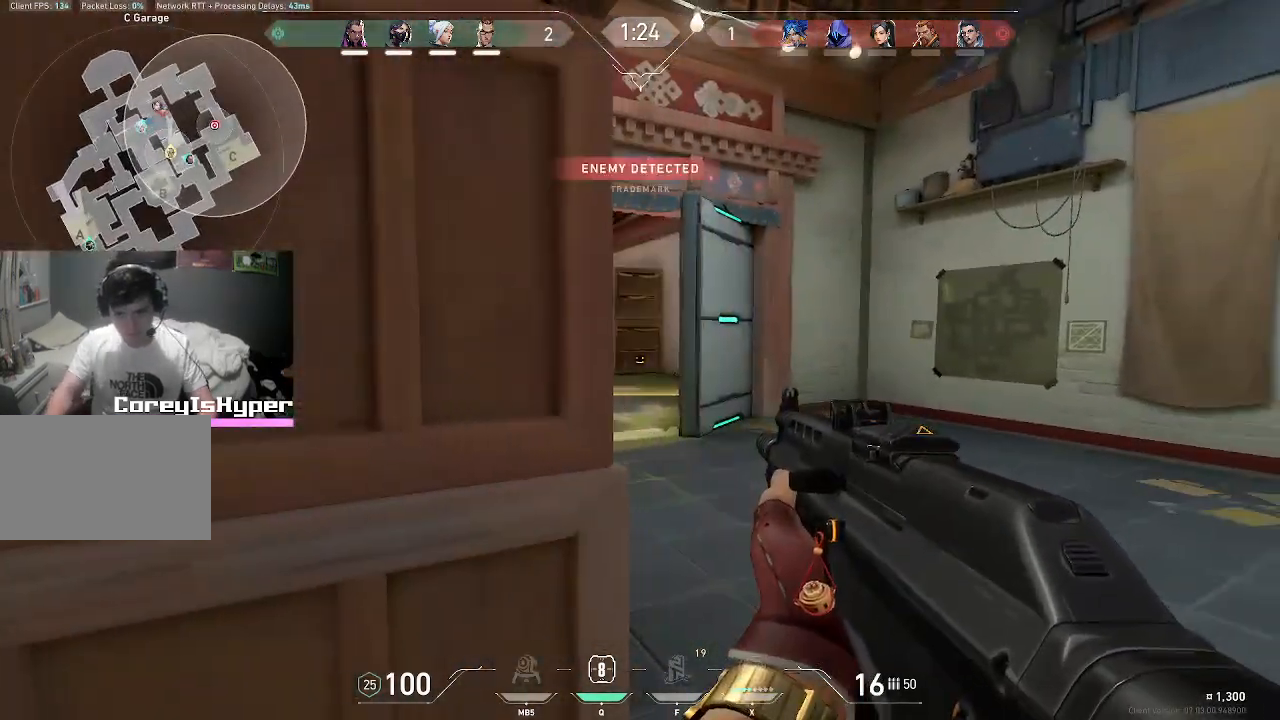
{"keys": ["d", "w"], "mouse": [], "events": [[117, "d", "up"], [200, "a", "down"], [350, "a", "up"], [383, "d", "down"], [433, "w", "down"]]}
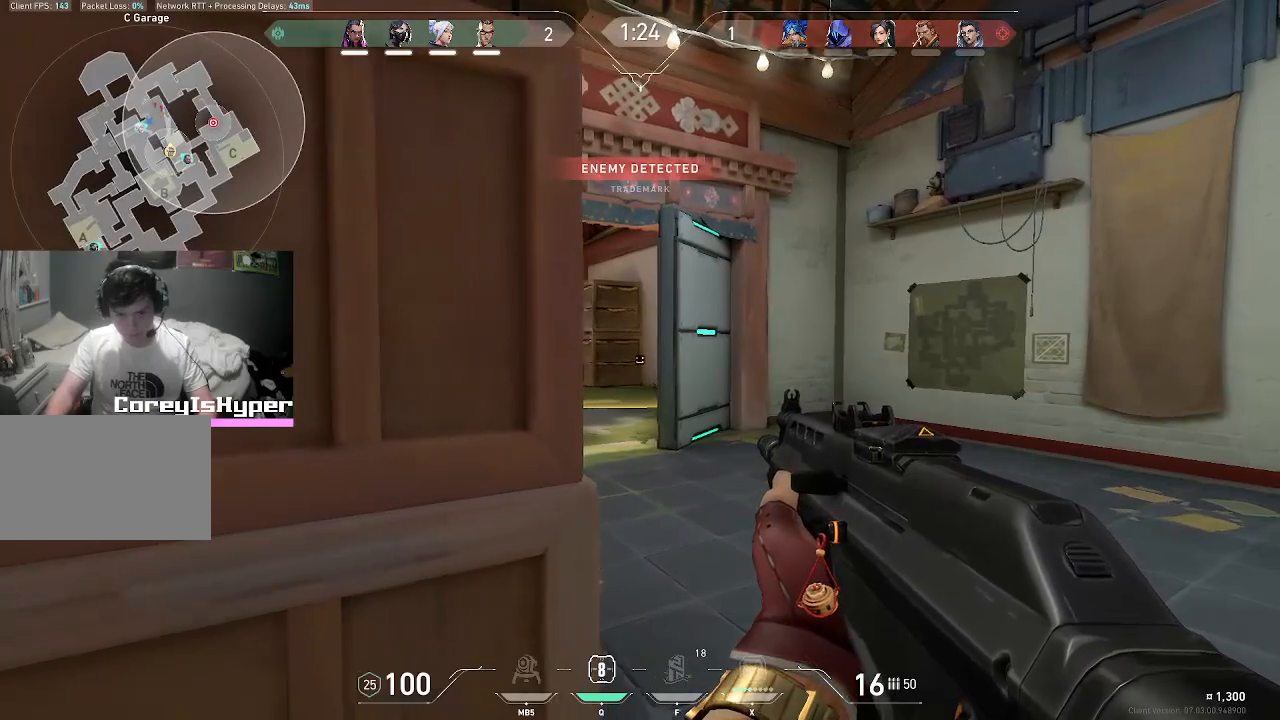
{"keys": ["a", "w"], "mouse": [], "events": [[250, "d", "up"], [367, "a", "down"]]}
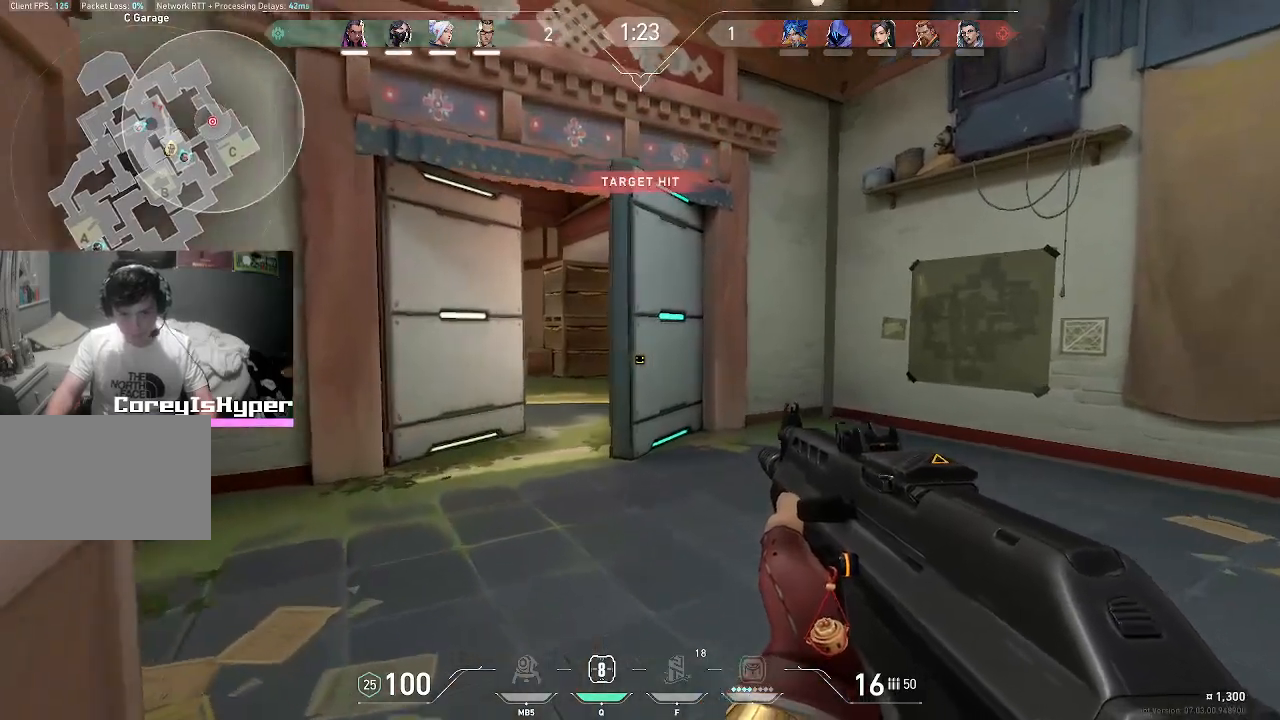
{"keys": ["a", "w"], "mouse": [], "events": []}
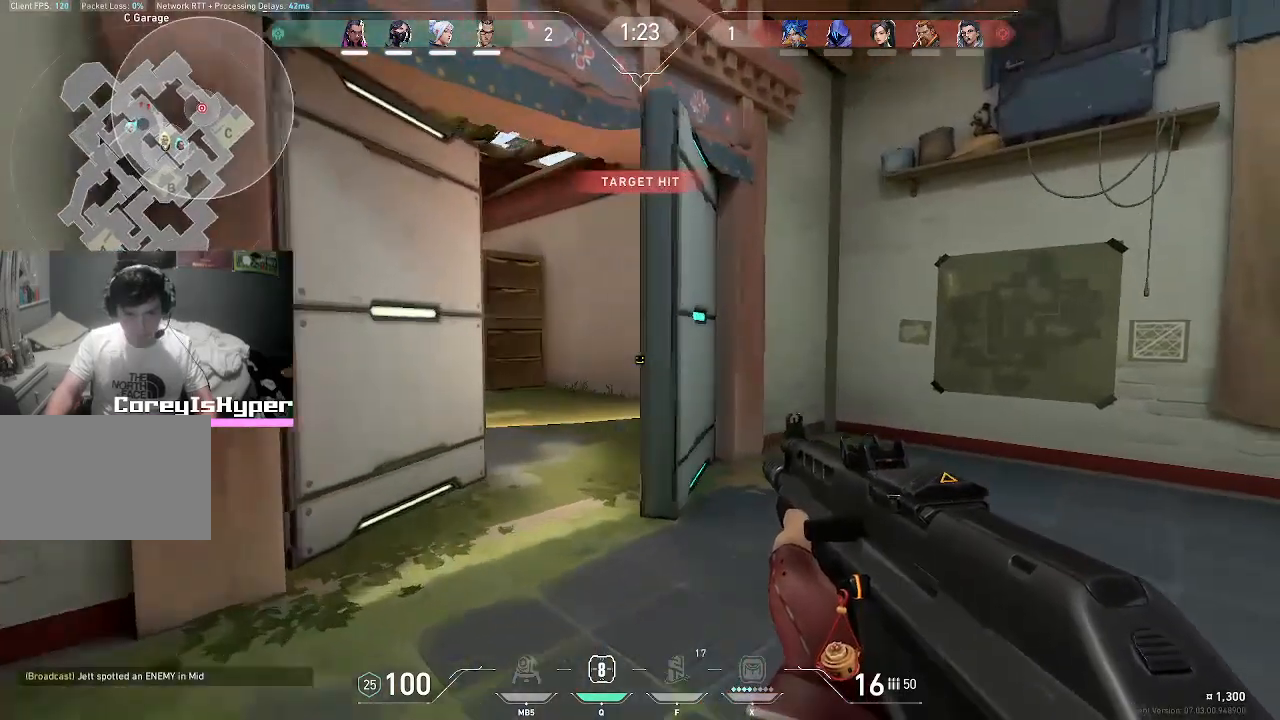
{"keys": ["a"], "mouse": [], "events": [[150, "w", "up"]]}
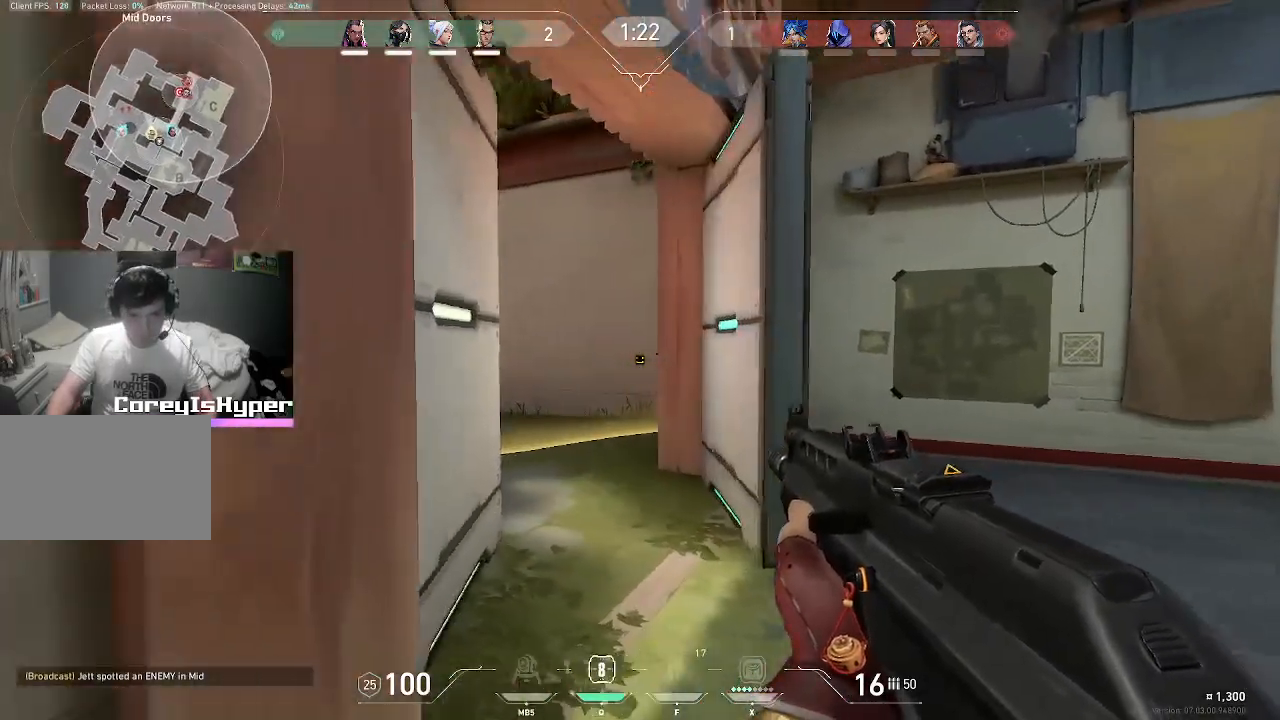
{"keys": [], "mouse": ["left"], "events": [[17, "a", "up"], [267, "a", "down"], [400, "a", "up"], [500, "mouse_left", "down"]]}
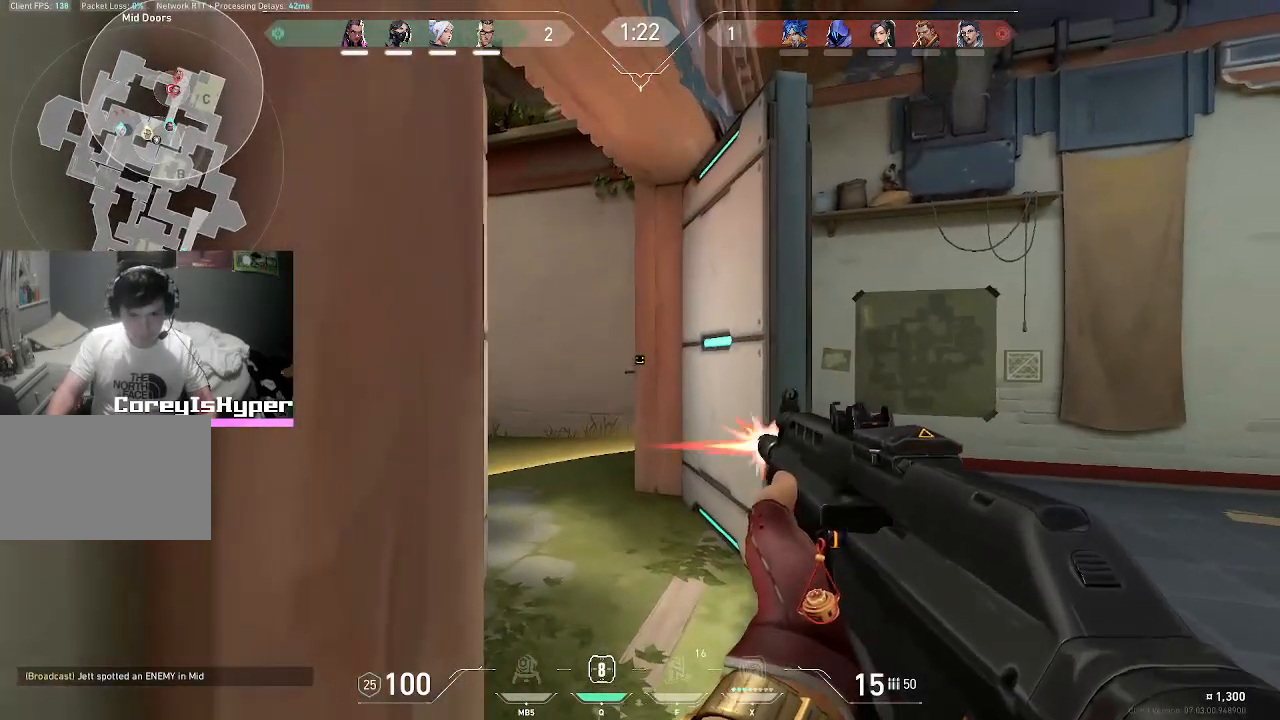
{"keys": ["w"], "mouse": [], "events": [[233, "mouse_left", "up"], [367, "w", "down"]]}
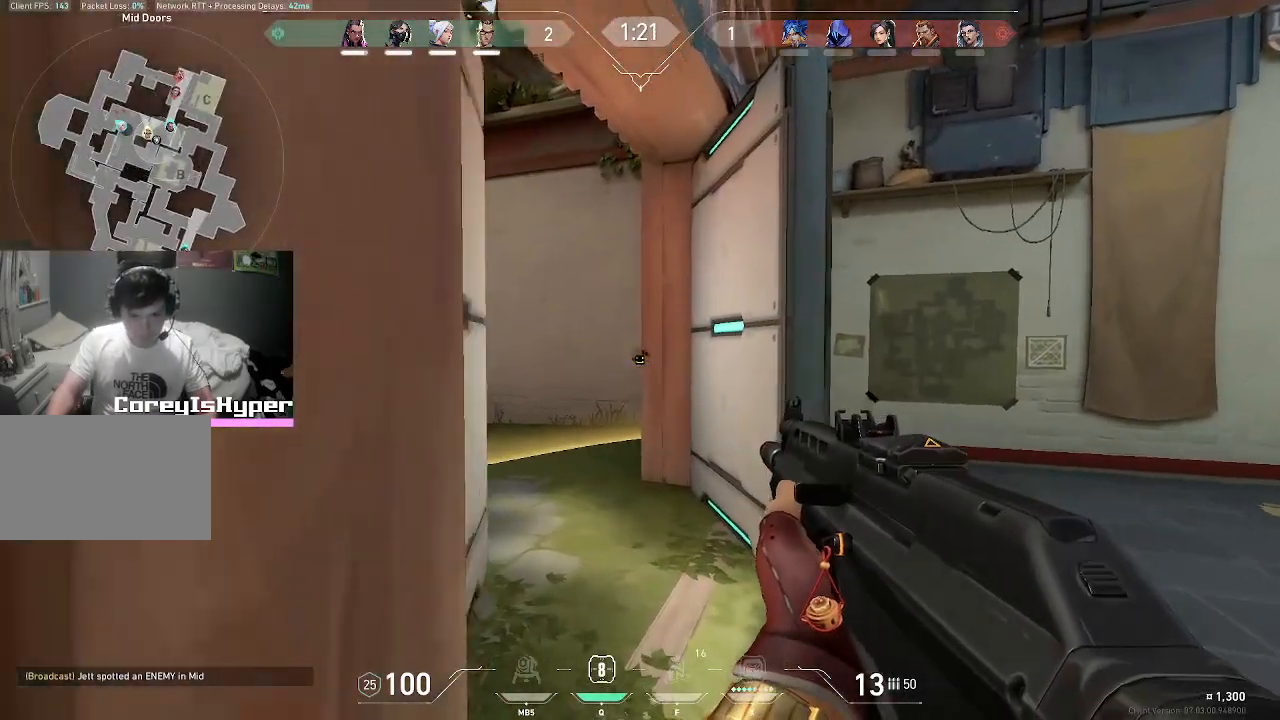
{"keys": ["a", "w"], "mouse": [], "events": [[350, "a", "down"]]}
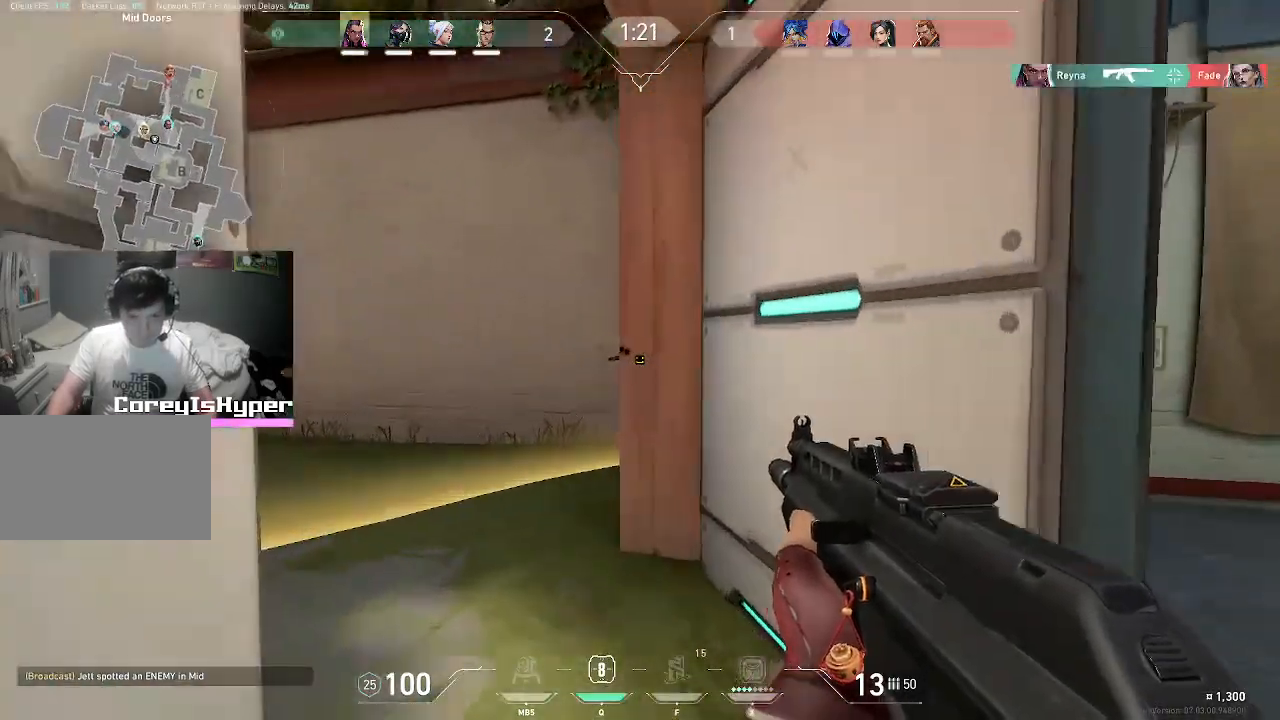
{"keys": ["shift"], "mouse": ["left"], "events": [[167, "a", "up"], [167, "w", "up"], [217, "a", "down"], [300, "a", "up"], [300, "mouse_left", "down"], [350, "shift", "down"]]}
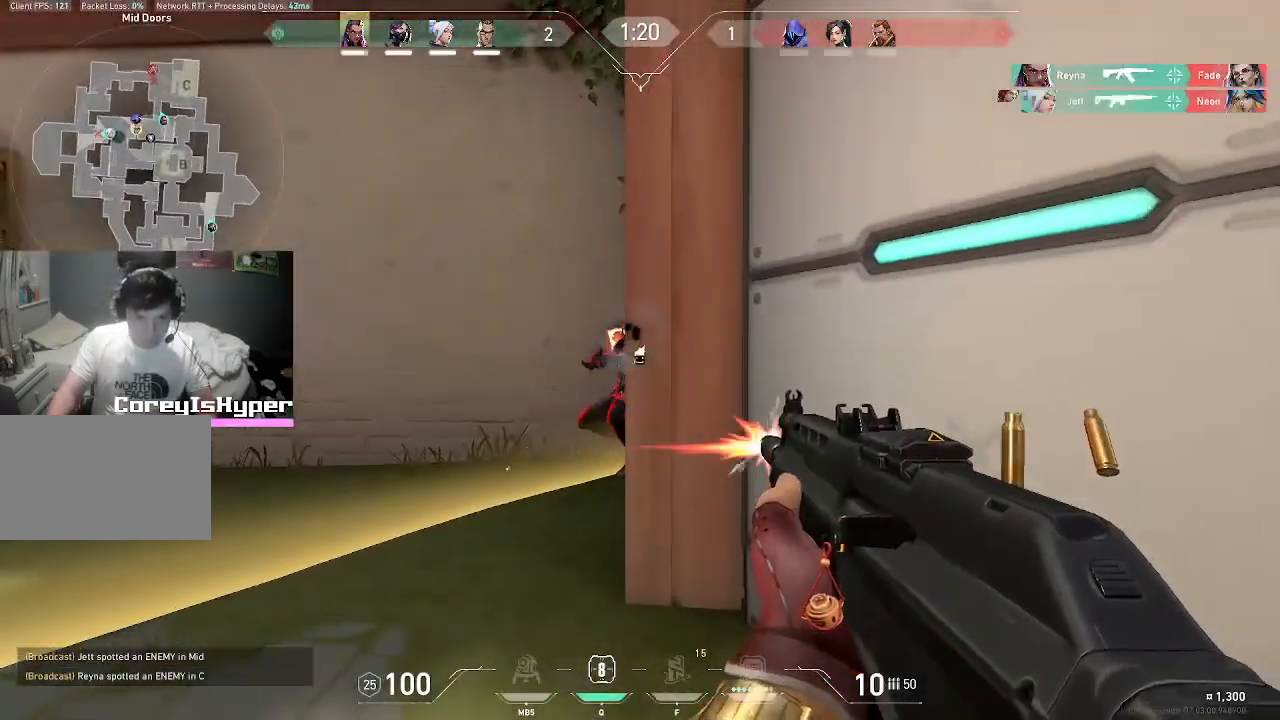
{"keys": [], "mouse": [], "events": [[500, "mouse_left", "up"], [500, "shift", "up"]]}
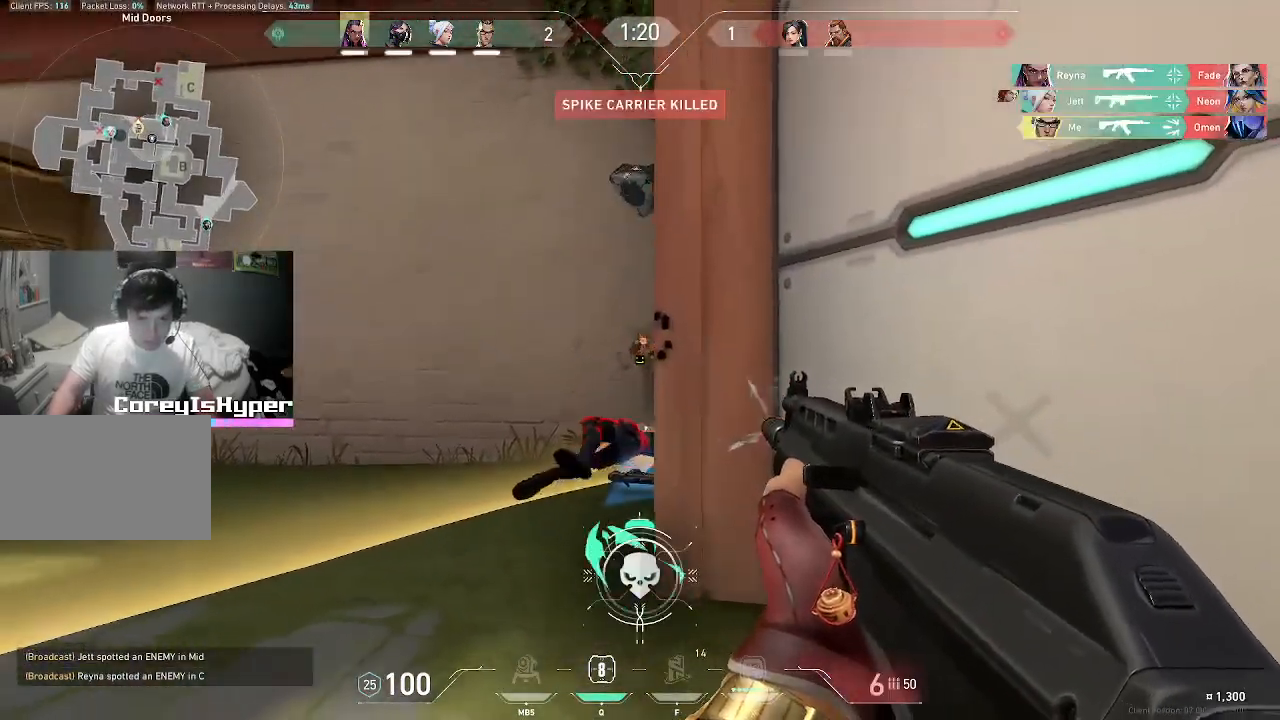
{"keys": ["w"], "mouse": [], "events": [[67, "d", "down"], [200, "w", "down"], [483, "d", "up"]]}
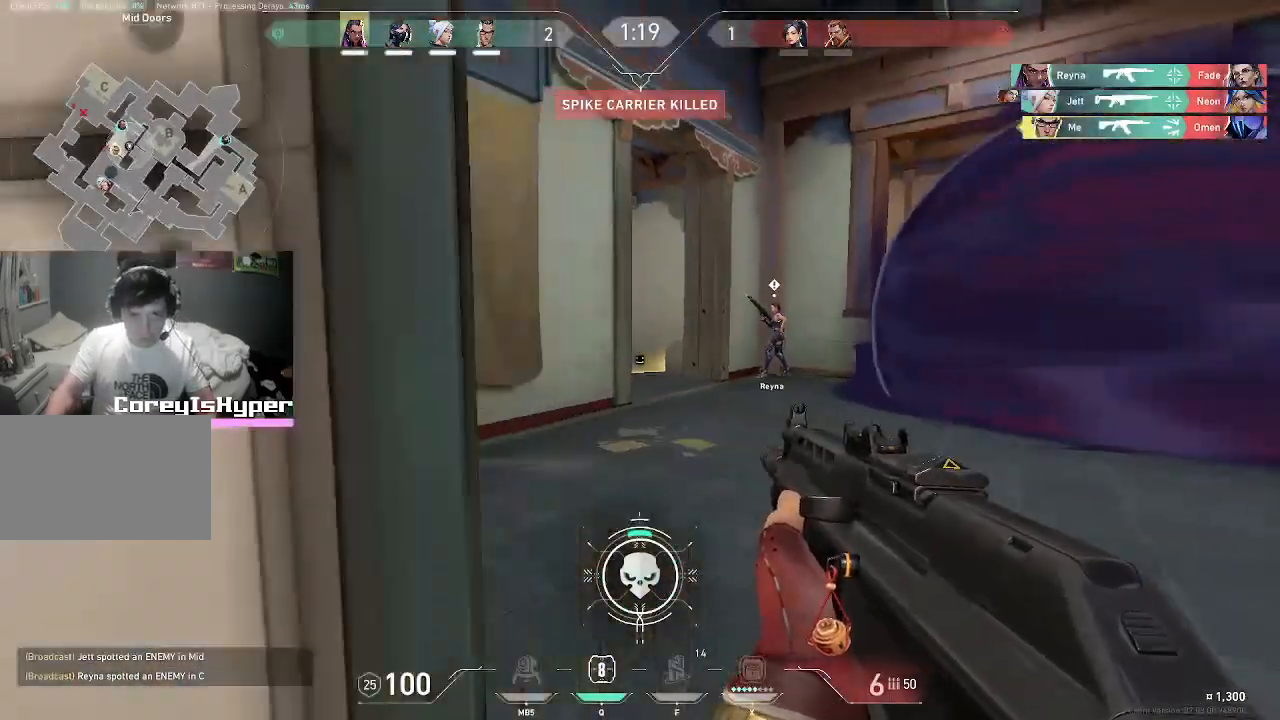
{"keys": ["d", "w"], "mouse": [], "events": [[400, "d", "down"]]}
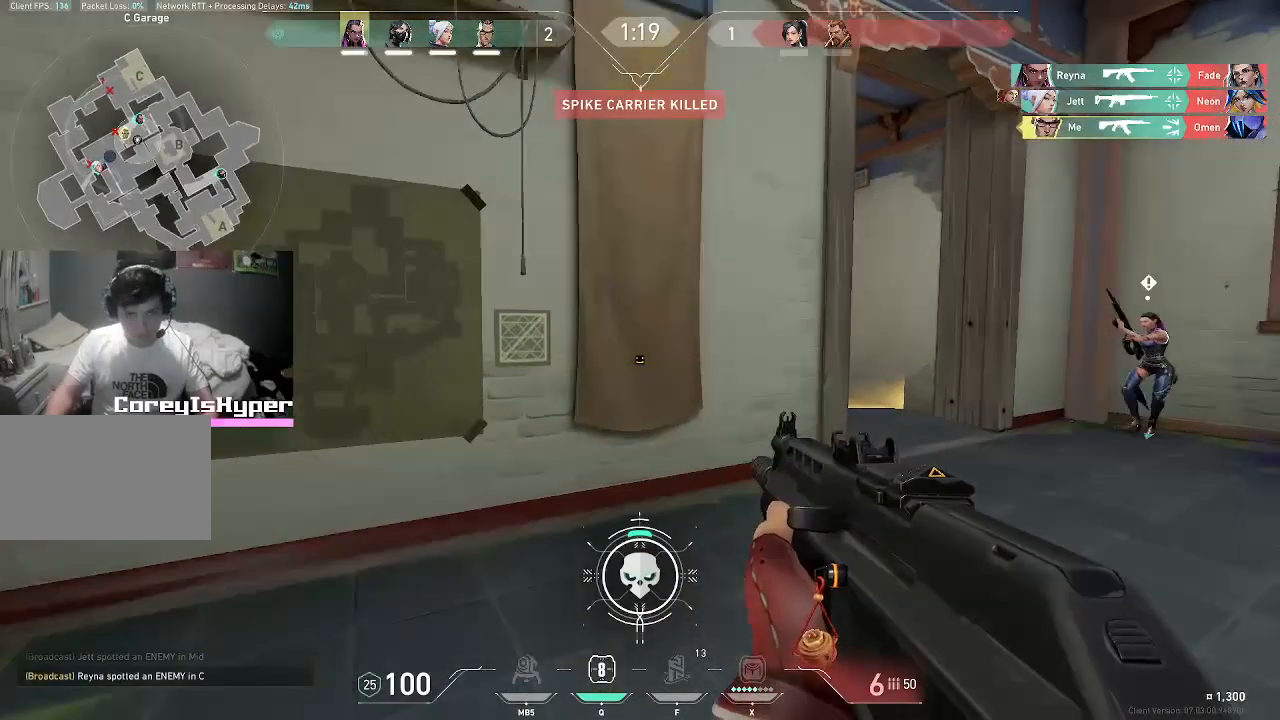
{"keys": ["d", "w"], "mouse": [], "events": [[133, "d", "up"], [233, "r", "down"], [317, "r", "up"], [467, "d", "down"]]}
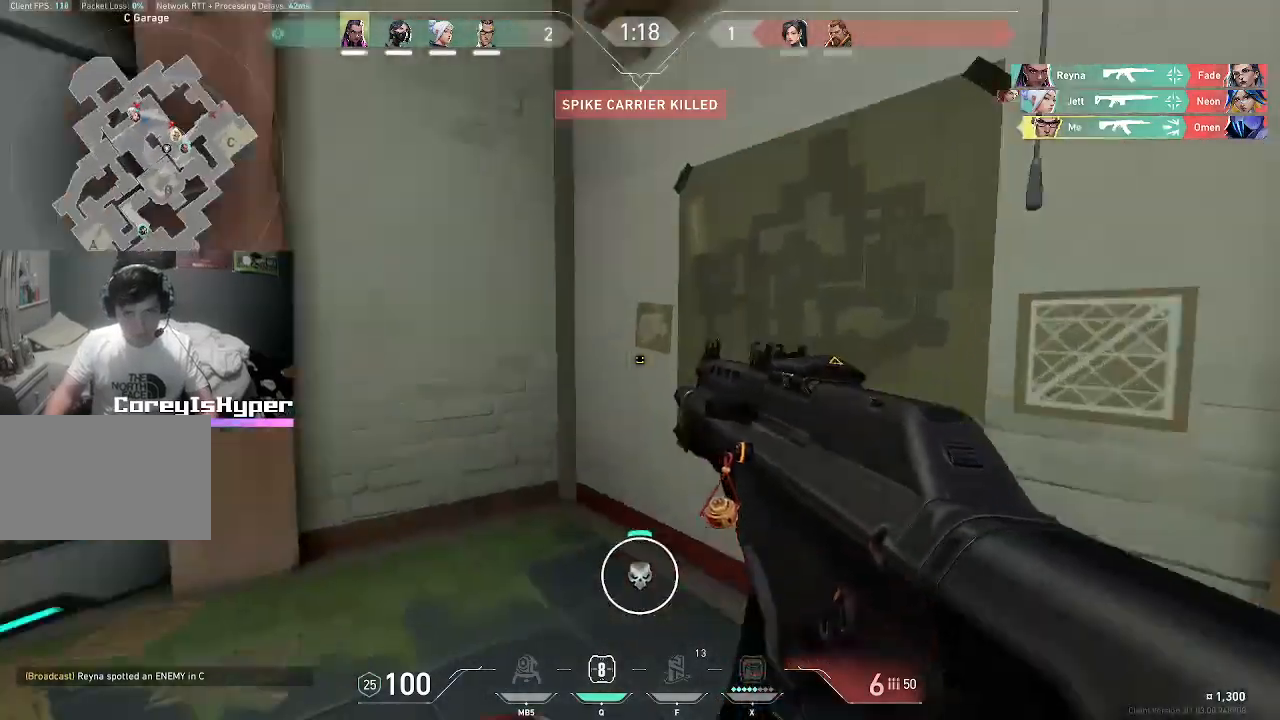
{"keys": ["w"], "mouse": [], "events": [[67, "w", "up"], [350, "d", "up"], [383, "w", "down"]]}
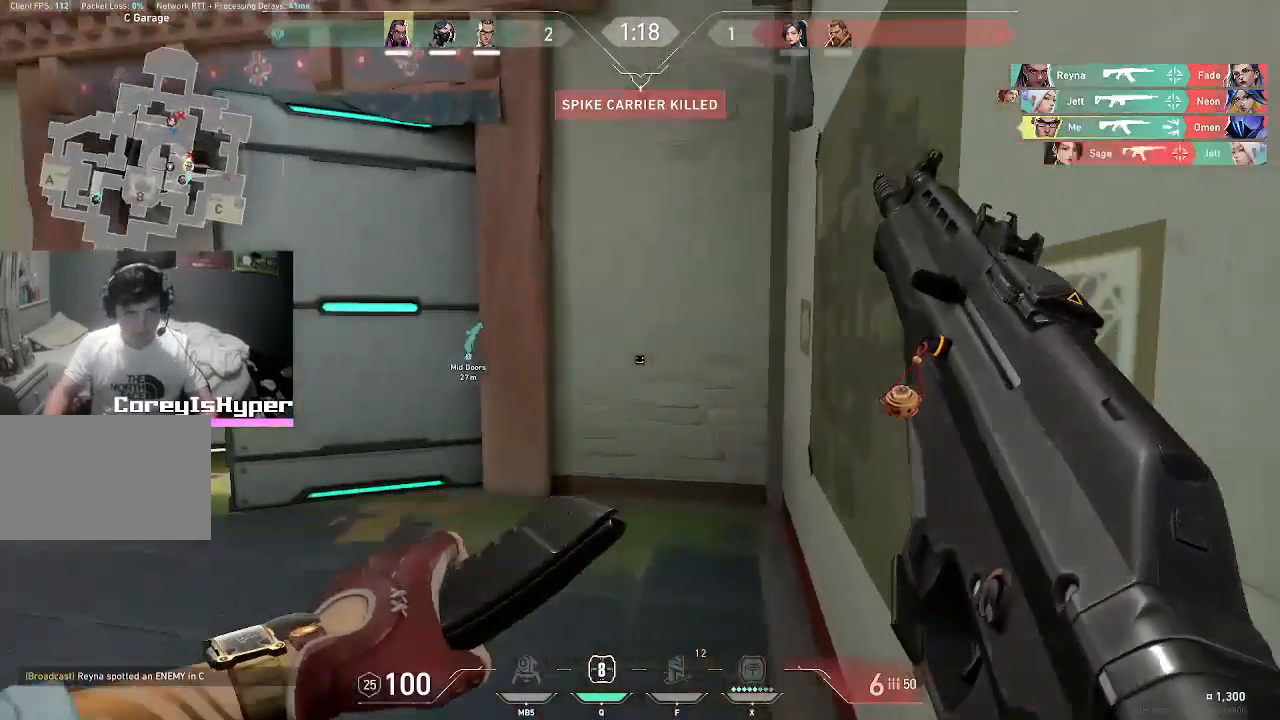
{"keys": ["a"], "mouse": [], "events": [[117, "a", "down"], [300, "w", "up"]]}
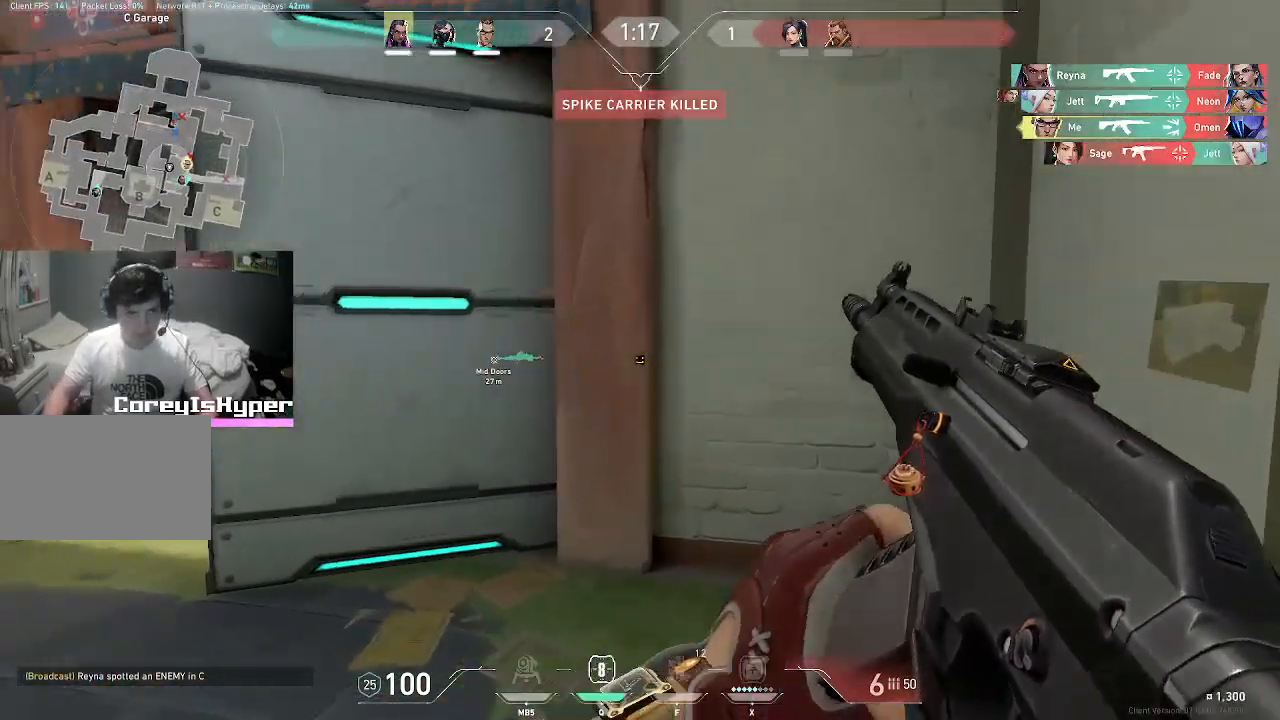
{"keys": ["a", "w"], "mouse": [], "events": [[50, "w", "down"]]}
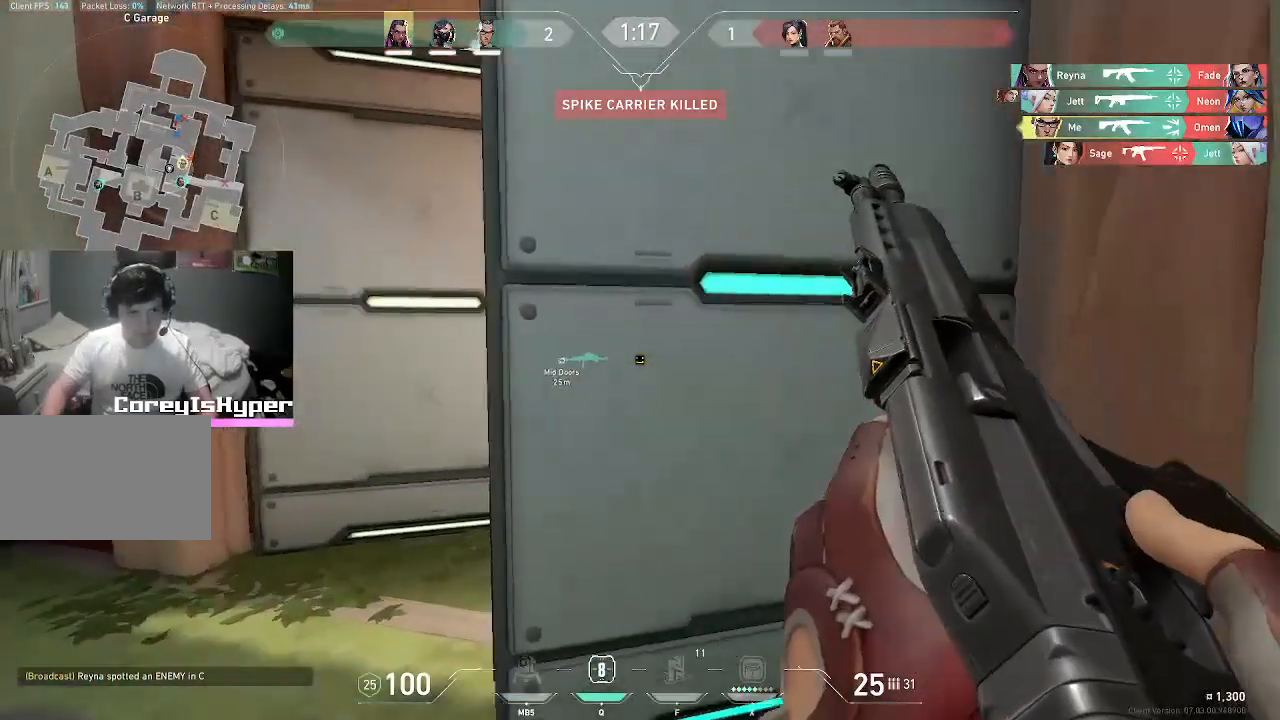
{"keys": ["a", "d", "w"], "mouse": [], "events": [[433, "d", "down"]]}